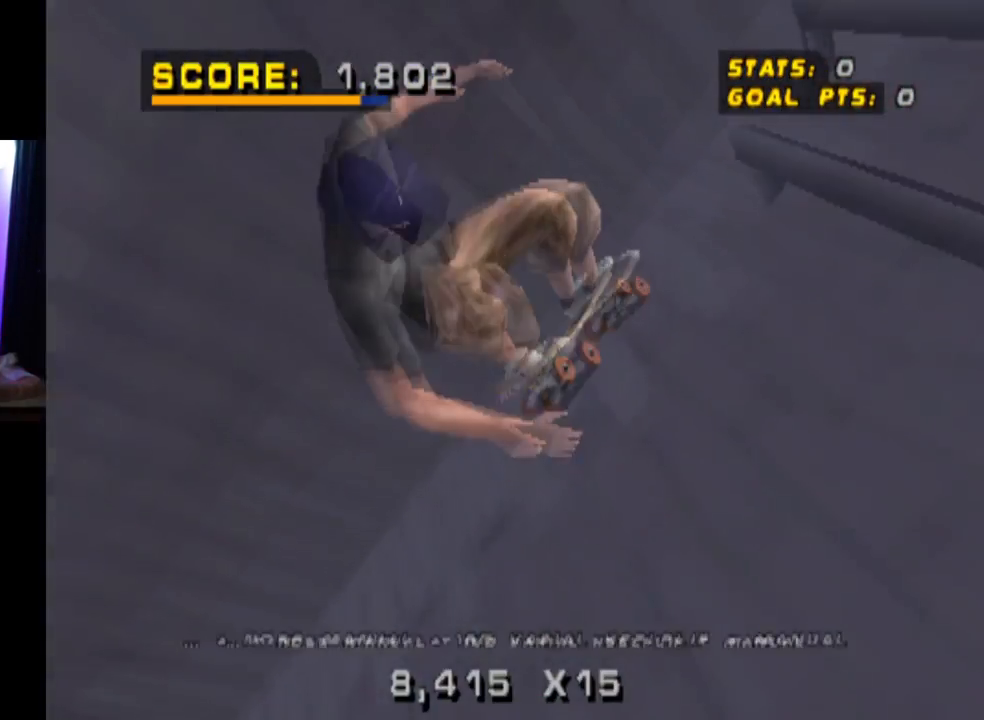
Gameplay with a controller (PlayStation layout); each line is a JSON object with the inputs held at the frame after it. "events" lists button and stick changes between this image and that frame as [ms after this image, input, new state], when the widget could be followed in between. Not read: L1 R1.
{"buttons": ["CIRCLE", "DPAD_RIGHT"], "left_stick": "center", "right_stick": "center", "events": []}
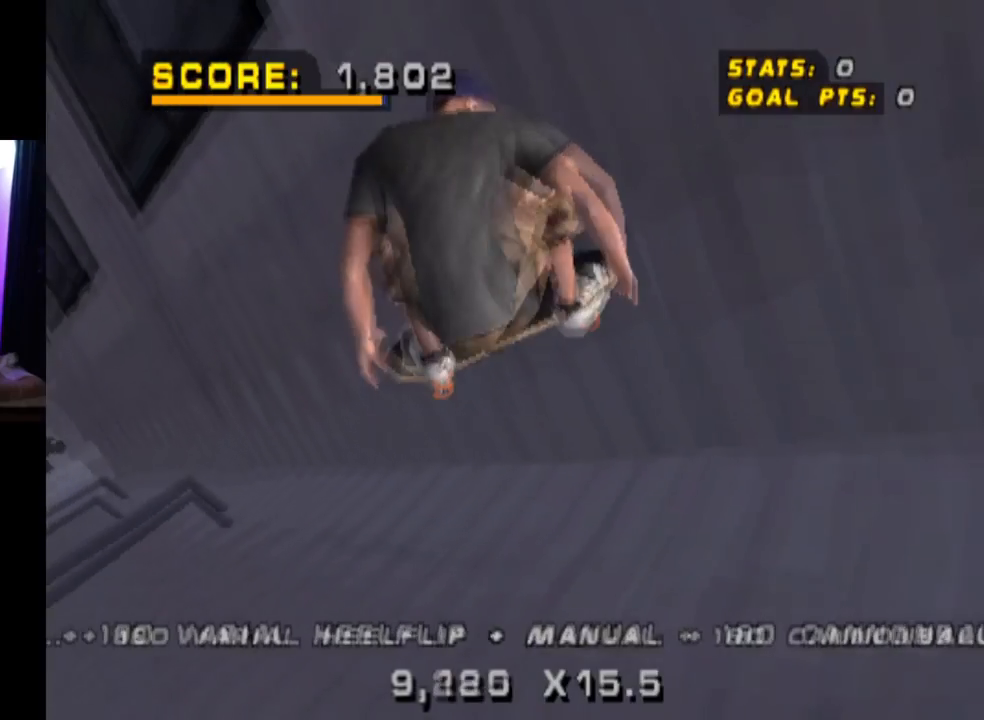
{"buttons": ["CIRCLE", "DPAD_RIGHT"], "left_stick": "center", "right_stick": "center", "events": []}
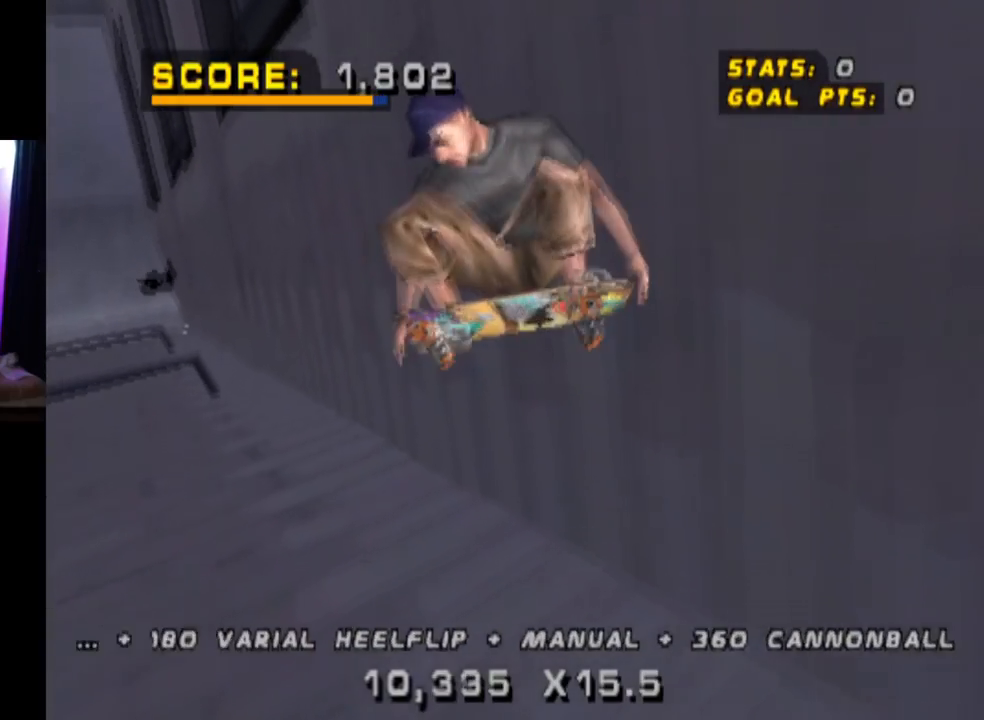
{"buttons": ["CIRCLE", "DPAD_RIGHT"], "left_stick": "center", "right_stick": "center", "events": []}
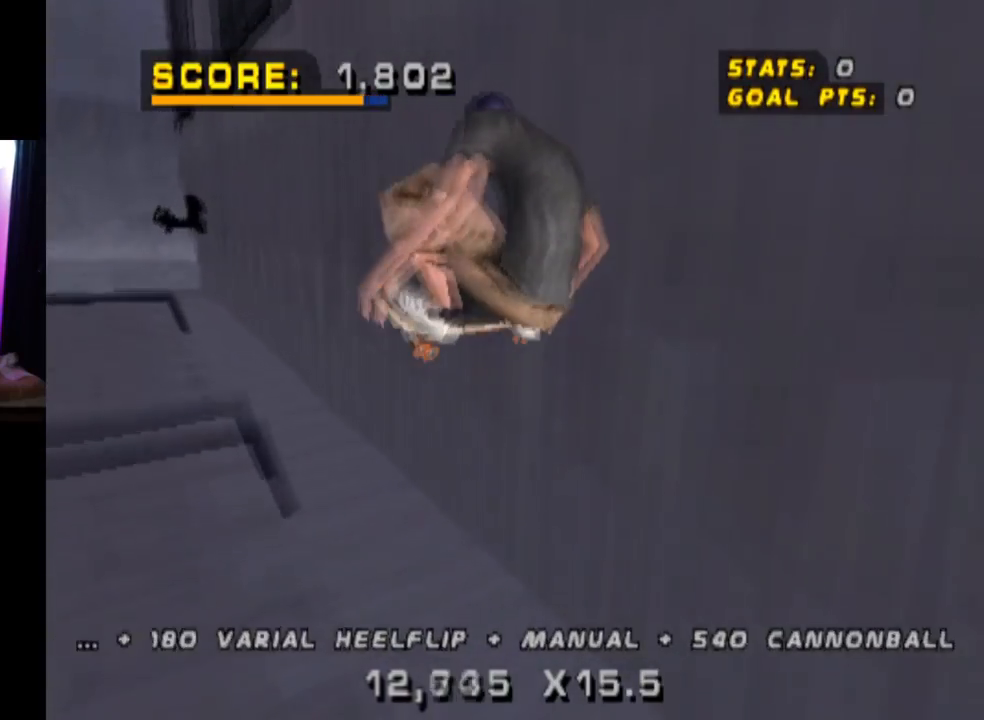
{"buttons": ["CROSS", "R2"], "left_stick": "center", "right_stick": "center", "events": [[150, "CIRCLE", "up"], [267, "CROSS", "down"], [283, "DPAD_RIGHT", "up"], [384, "R2", "down"]]}
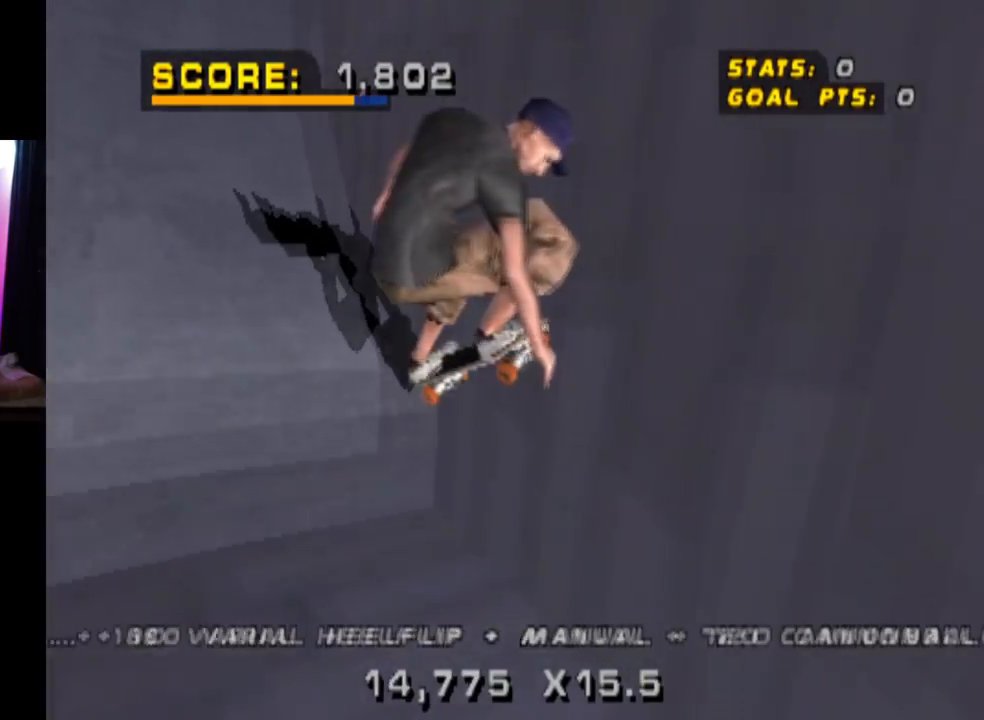
{"buttons": ["CROSS", "DPAD_LEFT"], "left_stick": "center", "right_stick": "center", "events": [[100, "R2", "up"], [184, "DPAD_DOWN", "down"], [184, "DPAD_LEFT", "down"], [267, "CROSS", "up"], [334, "CROSS", "down"], [434, "CROSS", "up"], [484, "CROSS", "down"], [501, "DPAD_DOWN", "up"]]}
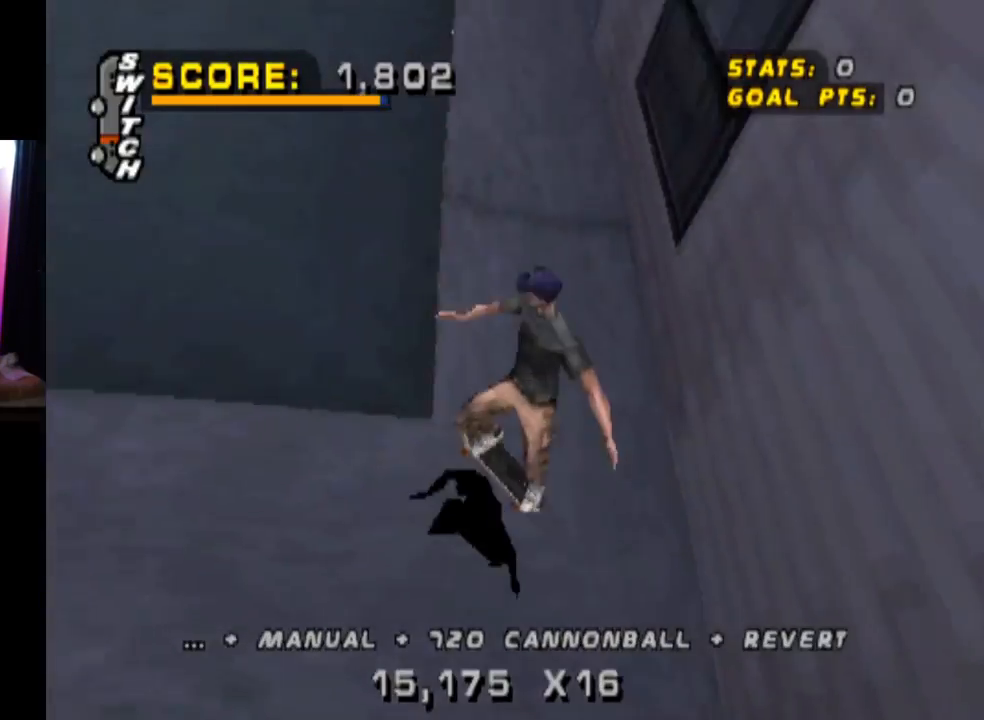
{"buttons": ["CROSS", "DPAD_UP"], "left_stick": "center", "right_stick": "center", "events": [[33, "DPAD_LEFT", "up"], [150, "DPAD_UP", "down"], [250, "DPAD_UP", "up"], [334, "DPAD_DOWN", "down"], [434, "DPAD_DOWN", "up"], [484, "DPAD_UP", "down"]]}
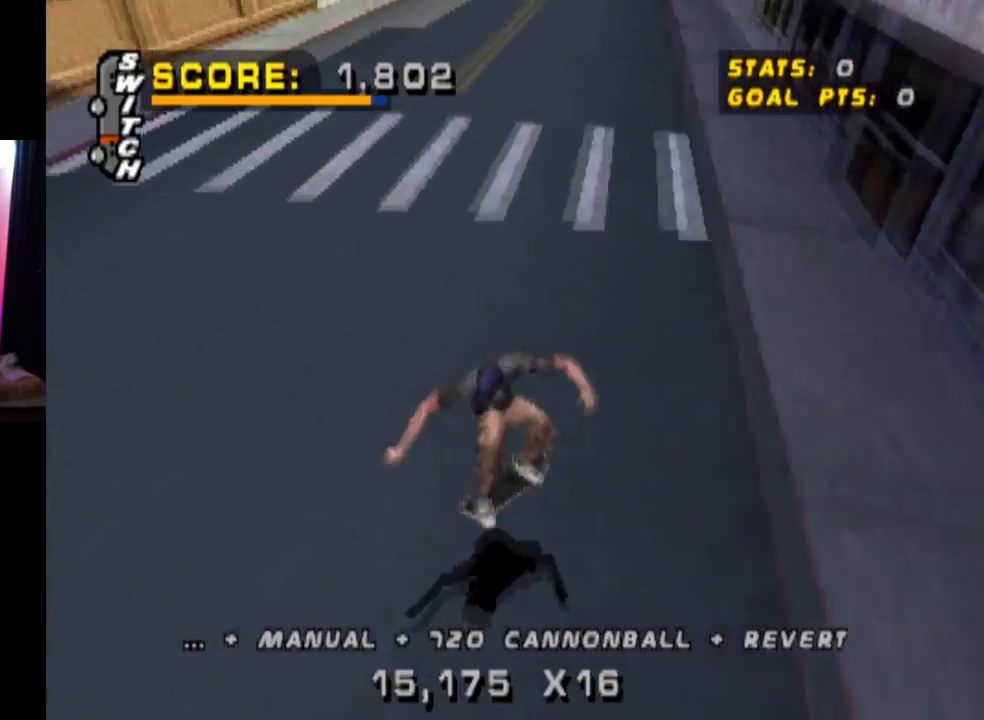
{"buttons": ["CROSS"], "left_stick": "center", "right_stick": "center", "events": [[100, "DPAD_LEFT", "down"], [117, "DPAD_DOWN", "down"], [117, "DPAD_UP", "up"], [167, "DPAD_LEFT", "up"], [267, "DPAD_LEFT", "down"], [301, "DPAD_DOWN", "up"], [401, "DPAD_LEFT", "up"]]}
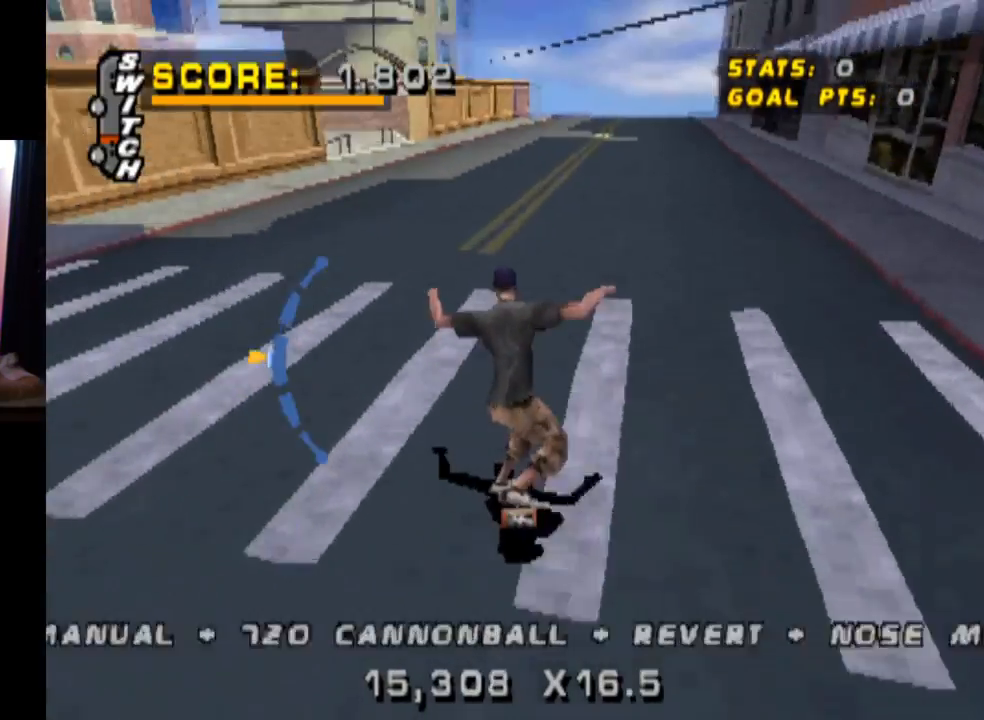
{"buttons": ["DPAD_UP"], "left_stick": "center", "right_stick": "center", "events": [[50, "DPAD_RIGHT", "down"], [67, "DPAD_DOWN", "down"], [83, "SQUARE", "down"], [100, "CROSS", "up"], [250, "DPAD_DOWN", "up"], [267, "DPAD_RIGHT", "up"], [283, "SQUARE", "up"], [467, "DPAD_UP", "down"]]}
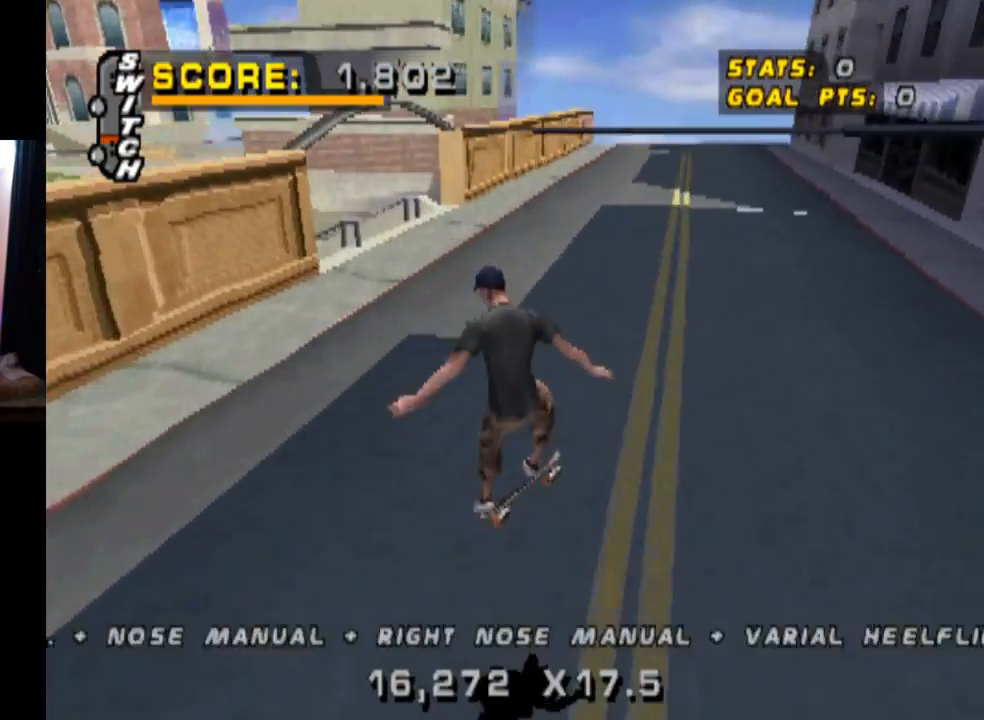
{"buttons": ["DPAD_DOWN"], "left_stick": "center", "right_stick": "center", "events": [[34, "DPAD_UP", "up"], [100, "DPAD_DOWN", "down"], [217, "DPAD_DOWN", "up"], [284, "DPAD_UP", "down"], [351, "DPAD_UP", "up"], [417, "DPAD_DOWN", "down"]]}
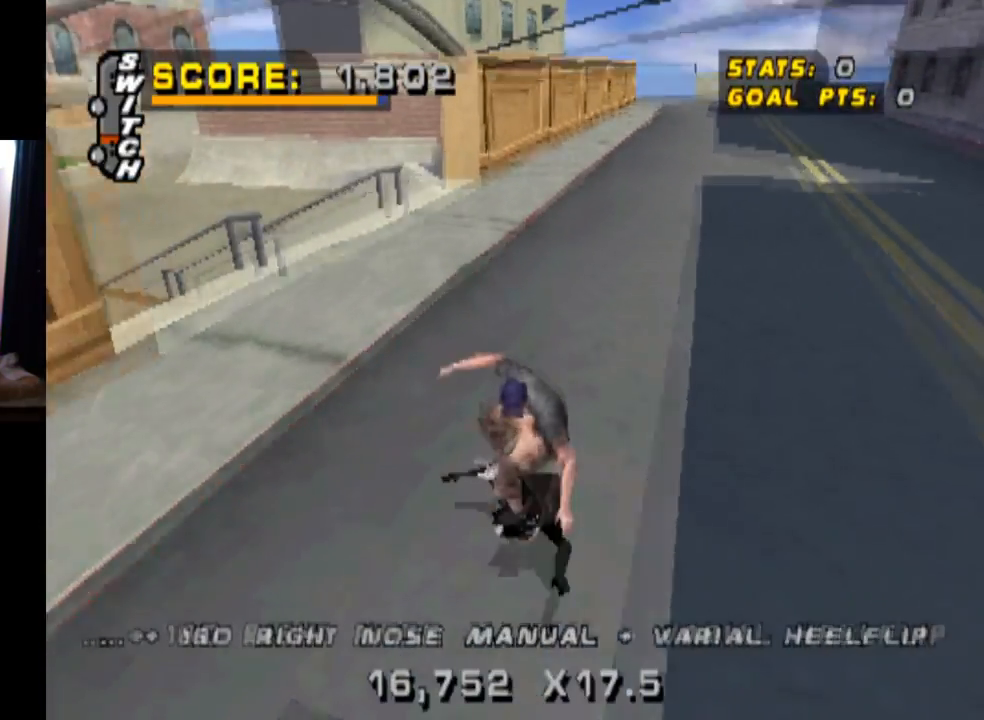
{"buttons": ["CROSS"], "left_stick": "center", "right_stick": "center", "events": [[17, "DPAD_RIGHT", "down"], [50, "DPAD_DOWN", "up"], [183, "DPAD_RIGHT", "up"], [217, "CROSS", "down"]]}
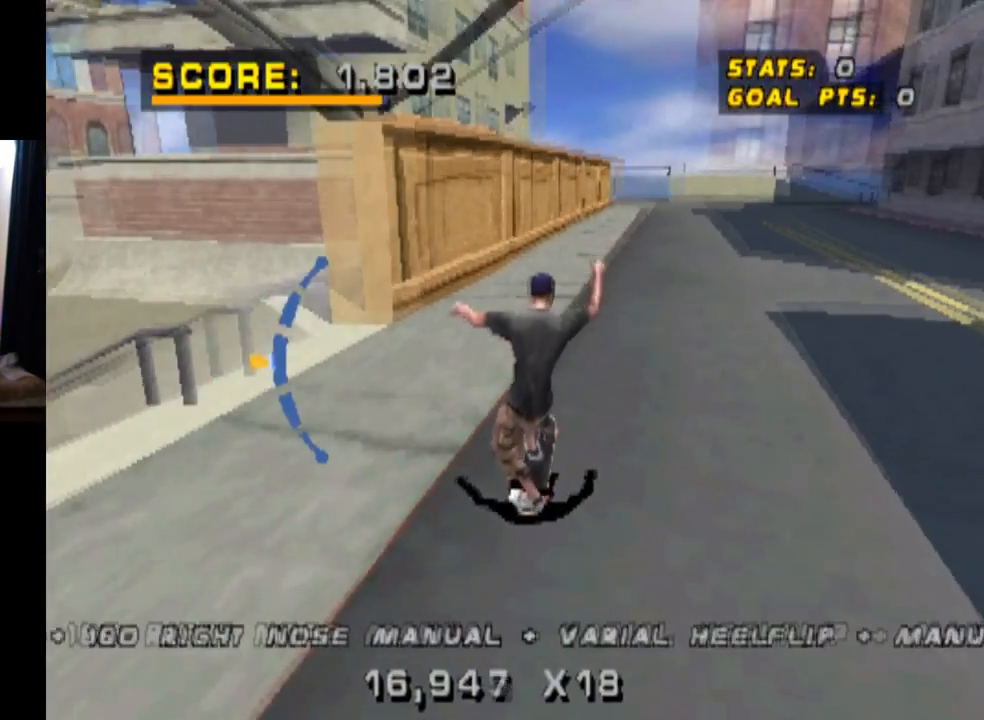
{"buttons": ["CROSS"], "left_stick": "center", "right_stick": "center", "events": [[100, "DPAD_UP", "down"], [117, "DPAD_LEFT", "down"], [184, "DPAD_UP", "up"], [451, "DPAD_LEFT", "up"]]}
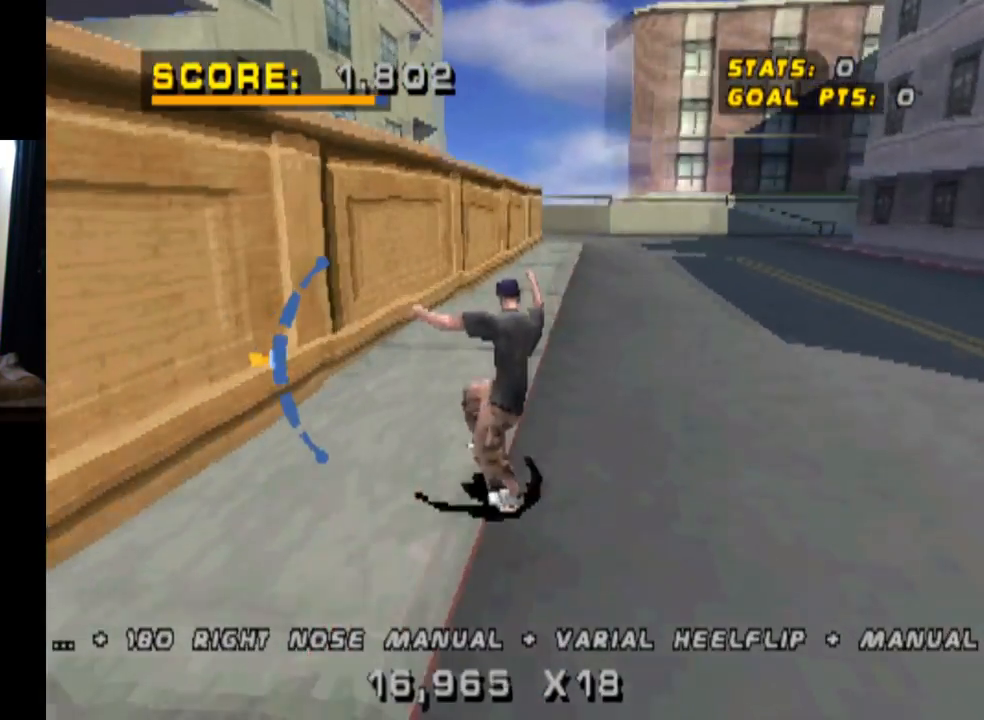
{"buttons": ["DPAD_LEFT"], "left_stick": "center", "right_stick": "center", "events": [[183, "TRIANGLE", "down"], [200, "CROSS", "up"], [250, "DPAD_LEFT", "down"], [300, "CROSS", "down"], [300, "TRIANGLE", "up"], [367, "SQUARE", "down"], [400, "CROSS", "up"], [500, "SQUARE", "up"]]}
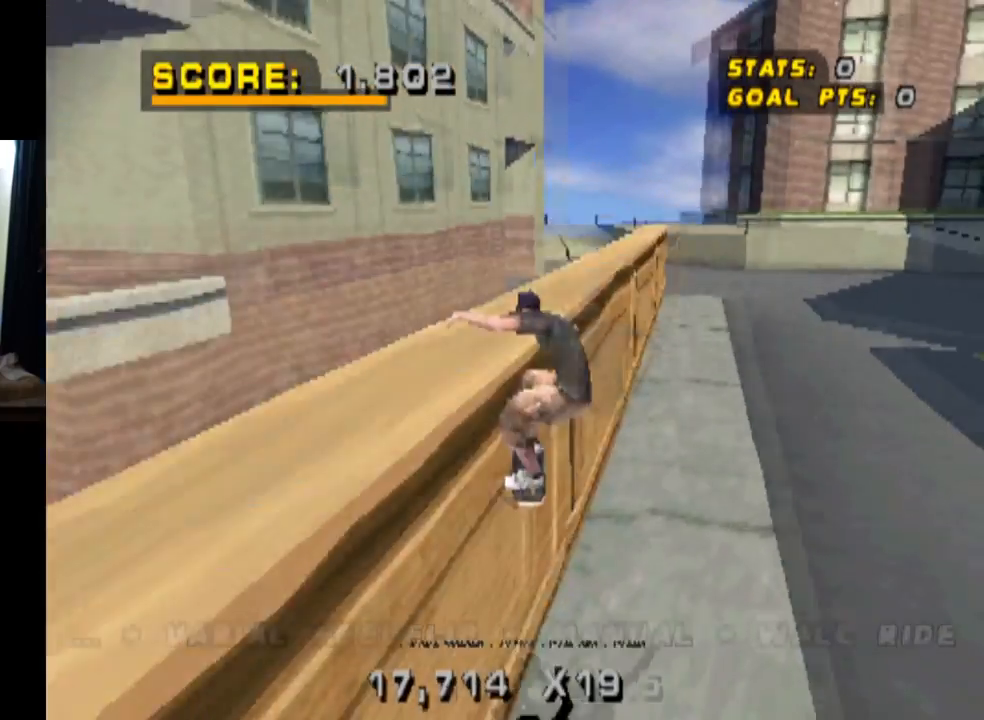
{"buttons": ["SQUARE", "DPAD_LEFT"], "left_stick": "center", "right_stick": "center", "events": [[384, "SQUARE", "down"]]}
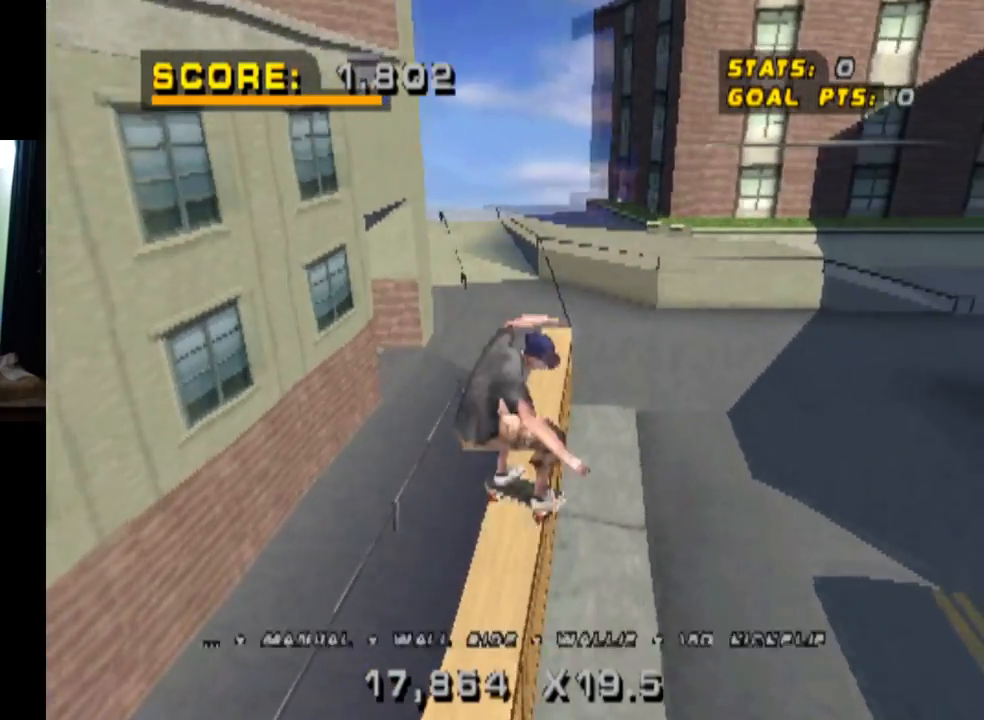
{"buttons": [], "left_stick": "center", "right_stick": "center", "events": [[67, "SQUARE", "up"], [434, "DPAD_LEFT", "up"]]}
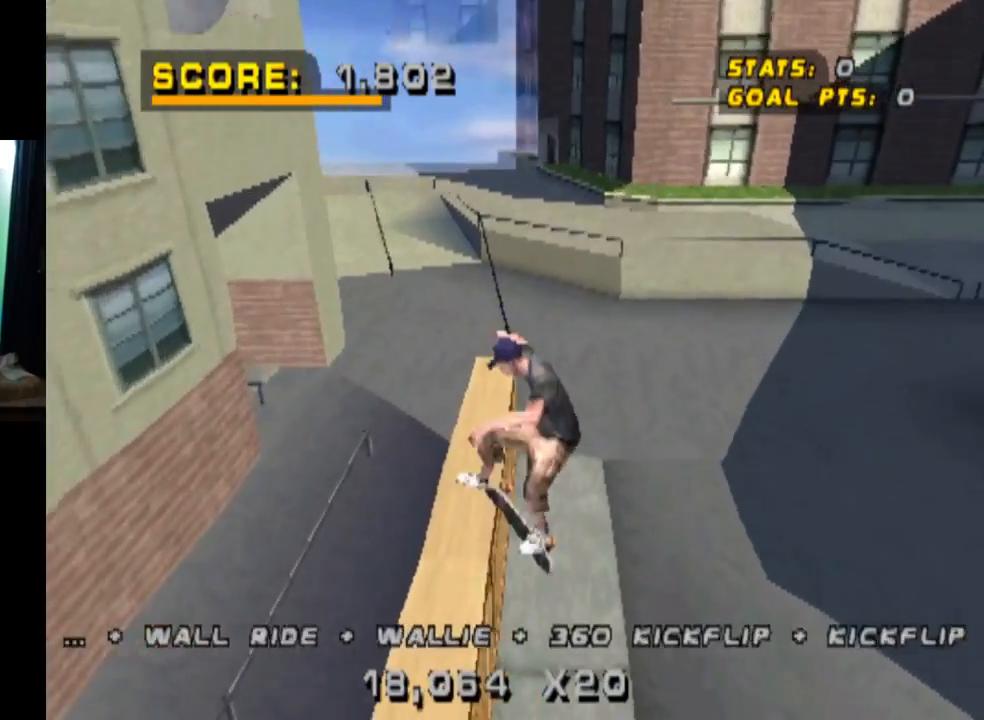
{"buttons": ["DPAD_UP"], "left_stick": "center", "right_stick": "center", "events": [[117, "DPAD_UP", "down"], [251, "DPAD_UP", "up"], [301, "DPAD_DOWN", "down"], [417, "DPAD_DOWN", "up"], [484, "DPAD_UP", "down"]]}
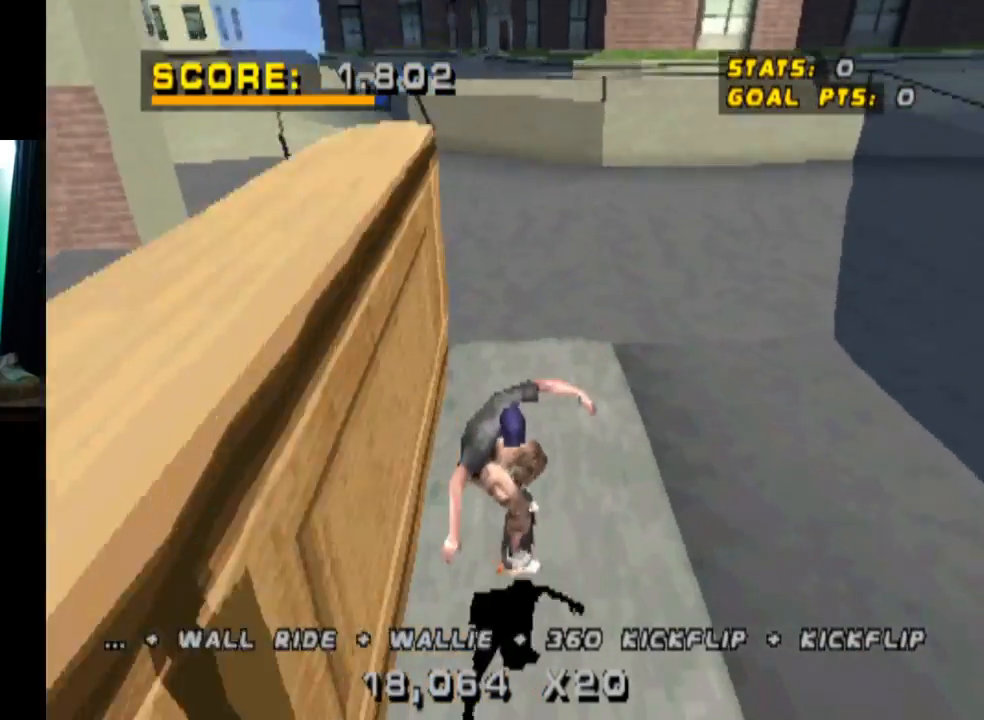
{"buttons": [], "left_stick": "center", "right_stick": "center", "events": [[134, "CROSS", "down"], [134, "DPAD_UP", "up"], [167, "DPAD_LEFT", "down"], [267, "CROSS", "up"], [267, "SQUARE", "down"], [451, "DPAD_LEFT", "up"], [451, "SQUARE", "up"]]}
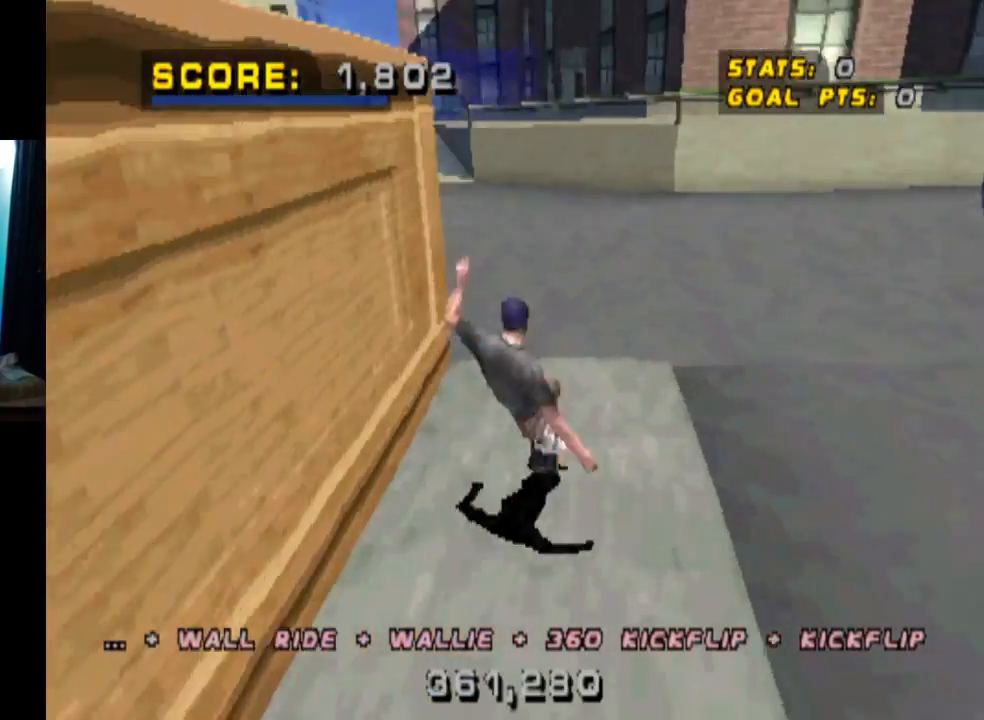
{"buttons": [], "left_stick": "center", "right_stick": "center", "events": []}
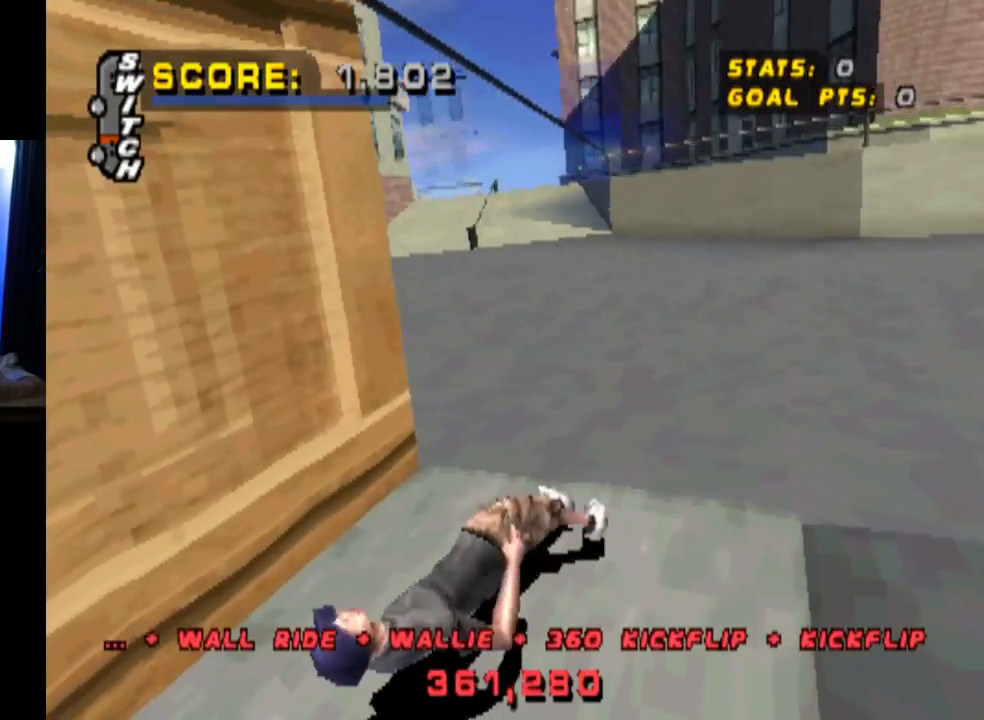
{"buttons": [], "left_stick": "center", "right_stick": "center", "events": []}
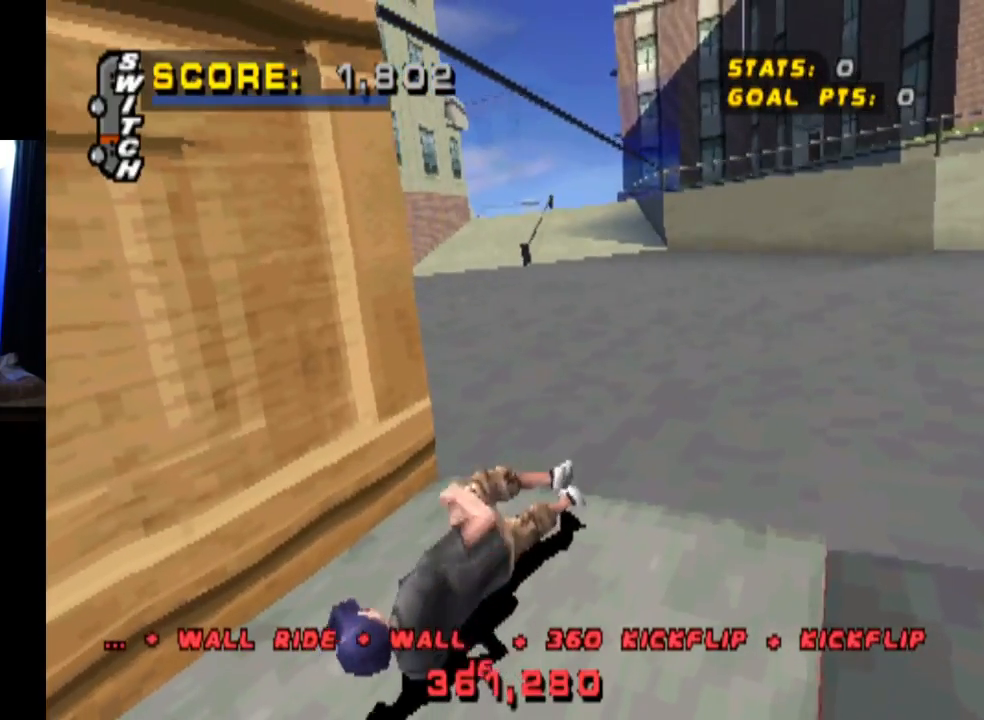
{"buttons": [], "left_stick": "center", "right_stick": "center", "events": []}
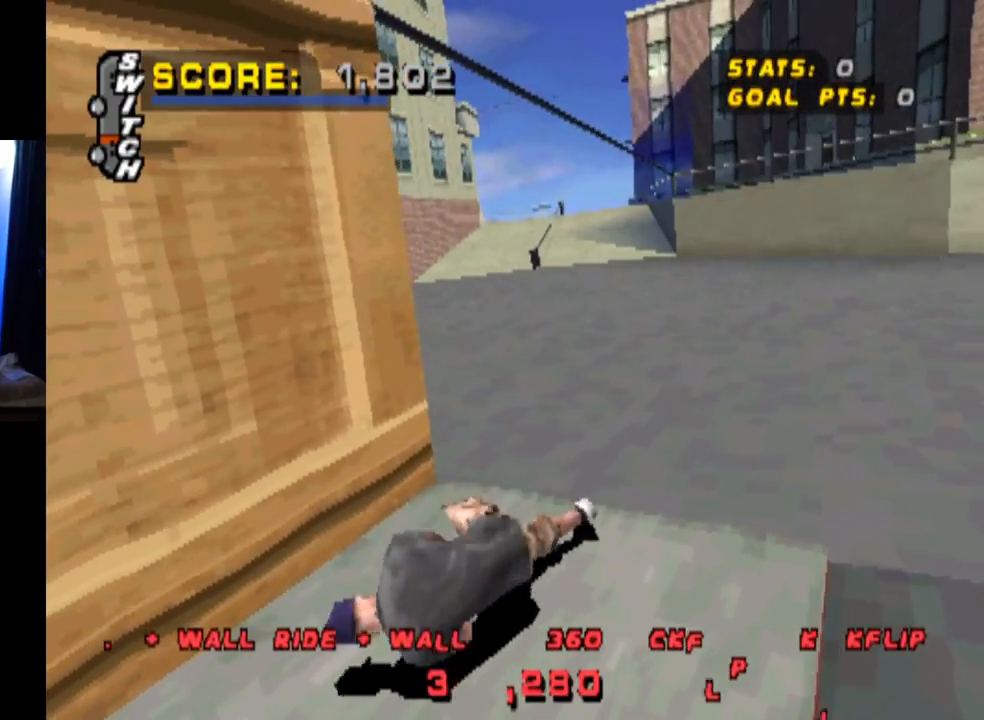
{"buttons": [], "left_stick": "center", "right_stick": "center", "events": []}
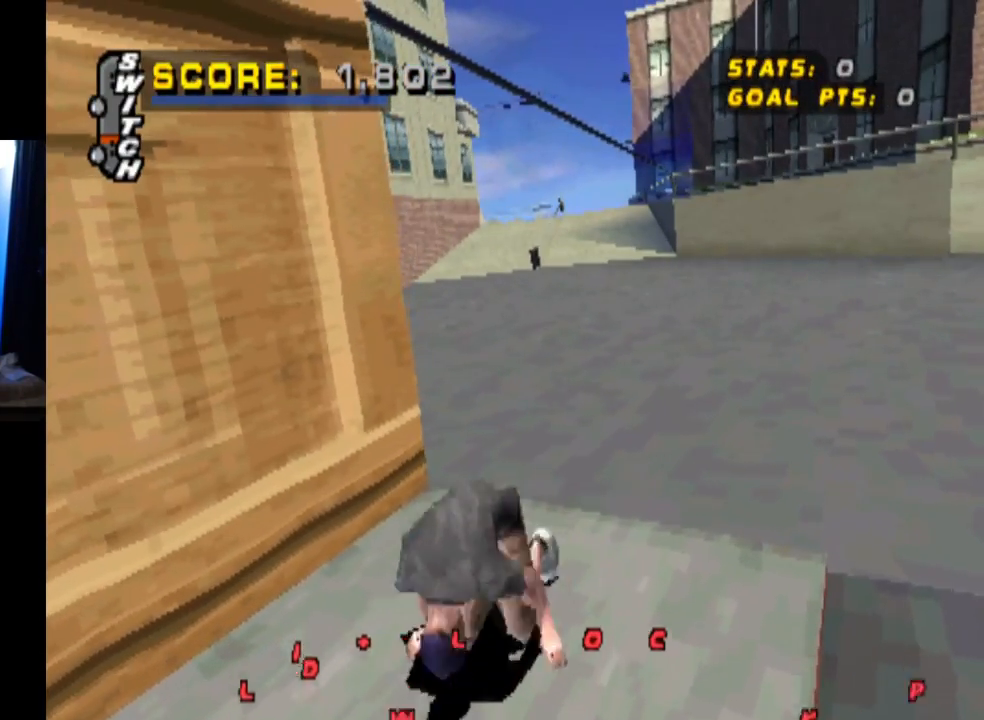
{"buttons": ["CROSS"], "left_stick": "center", "right_stick": "center", "events": [[233, "CROSS", "down"]]}
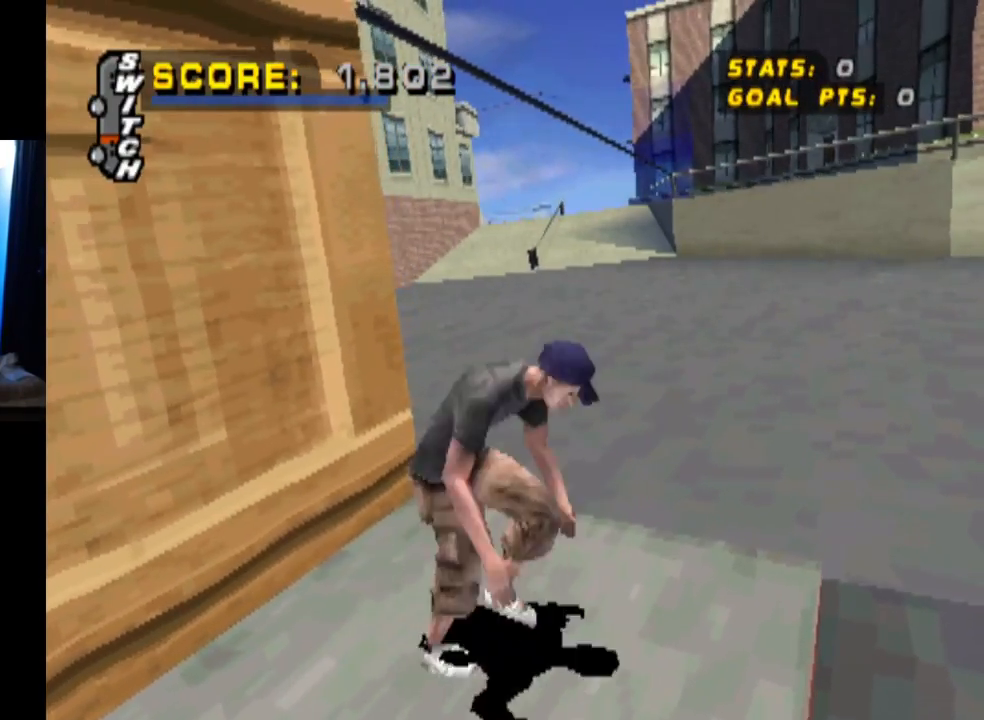
{"buttons": ["CROSS"], "left_stick": "center", "right_stick": "center", "events": []}
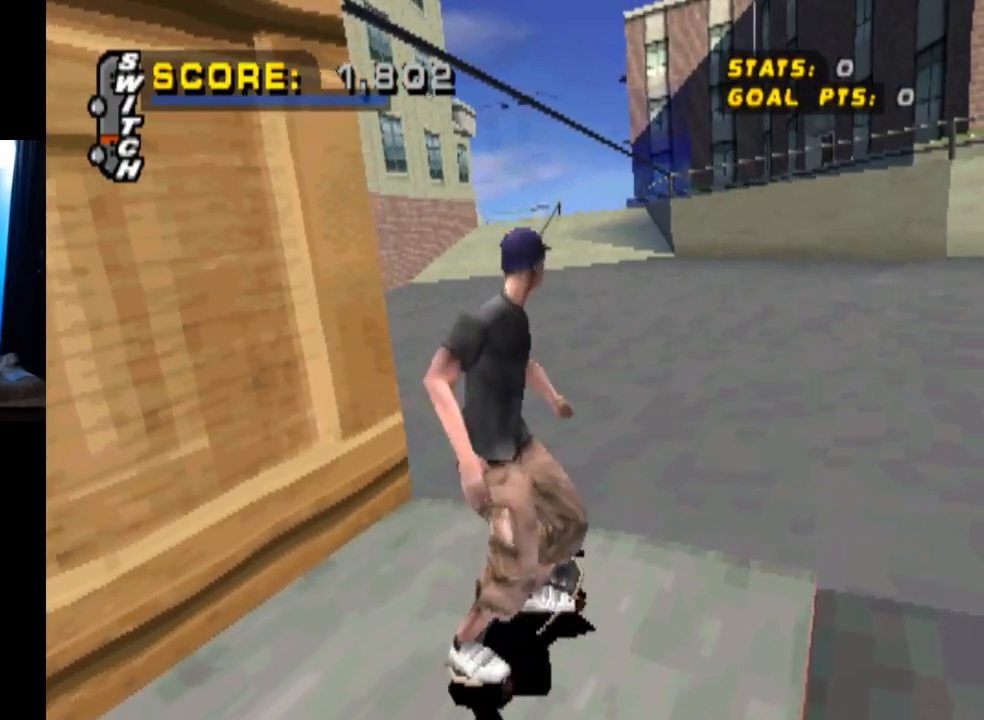
{"buttons": ["SQUARE", "DPAD_DOWN", "DPAD_RIGHT"], "left_stick": "center", "right_stick": "center", "events": [[283, "DPAD_DOWN", "down"], [283, "DPAD_RIGHT", "down"], [317, "CROSS", "up"], [333, "SQUARE", "down"]]}
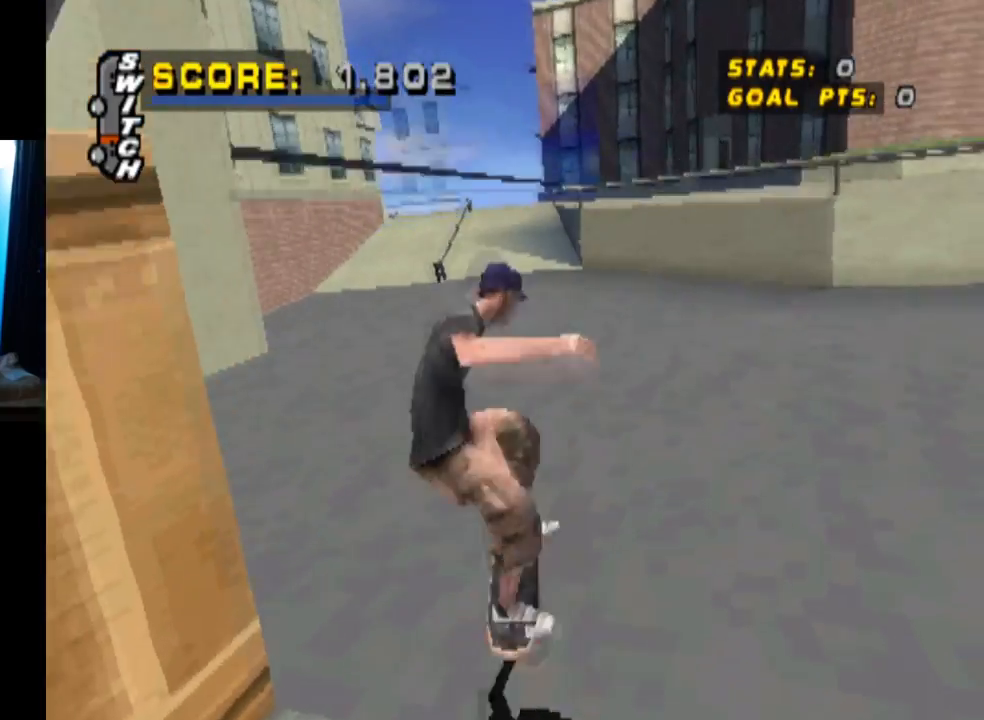
{"buttons": ["CROSS", "DPAD_UP"], "left_stick": "center", "right_stick": "center", "events": [[17, "SQUARE", "up"], [34, "DPAD_DOWN", "up"], [67, "DPAD_RIGHT", "up"], [167, "DPAD_UP", "down"], [250, "DPAD_UP", "up"], [317, "DPAD_DOWN", "down"], [434, "CROSS", "down"], [434, "DPAD_DOWN", "up"], [501, "DPAD_UP", "down"]]}
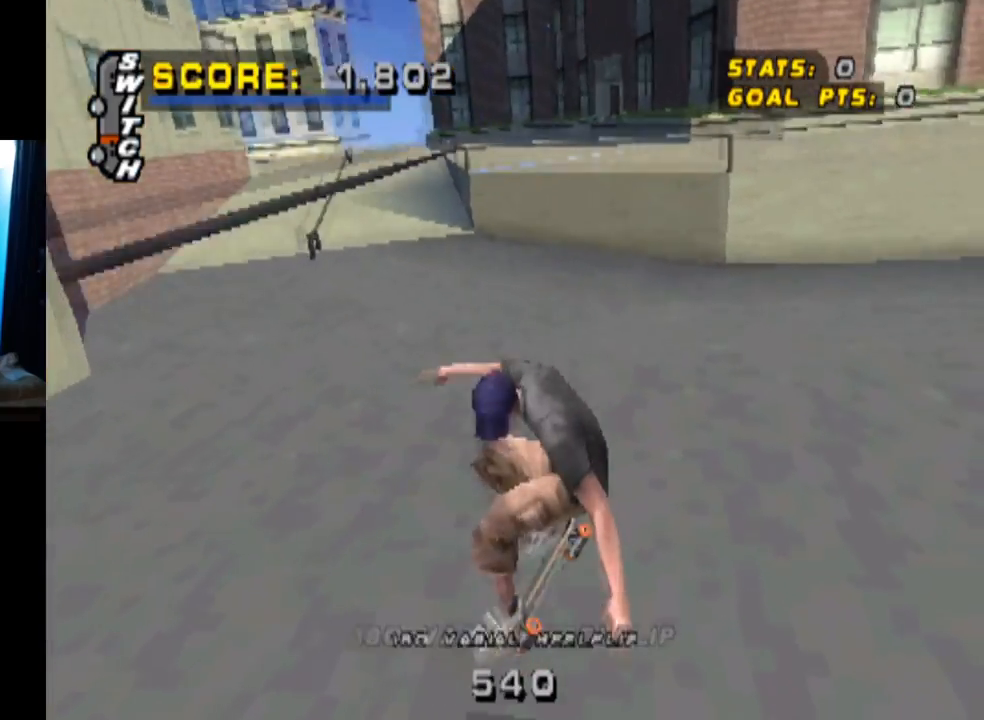
{"buttons": [], "left_stick": "center", "right_stick": "center", "events": [[116, "DPAD_UP", "up"], [183, "DPAD_RIGHT", "down"], [250, "CROSS", "up"], [267, "SQUARE", "down"], [450, "SQUARE", "up"], [484, "DPAD_RIGHT", "up"]]}
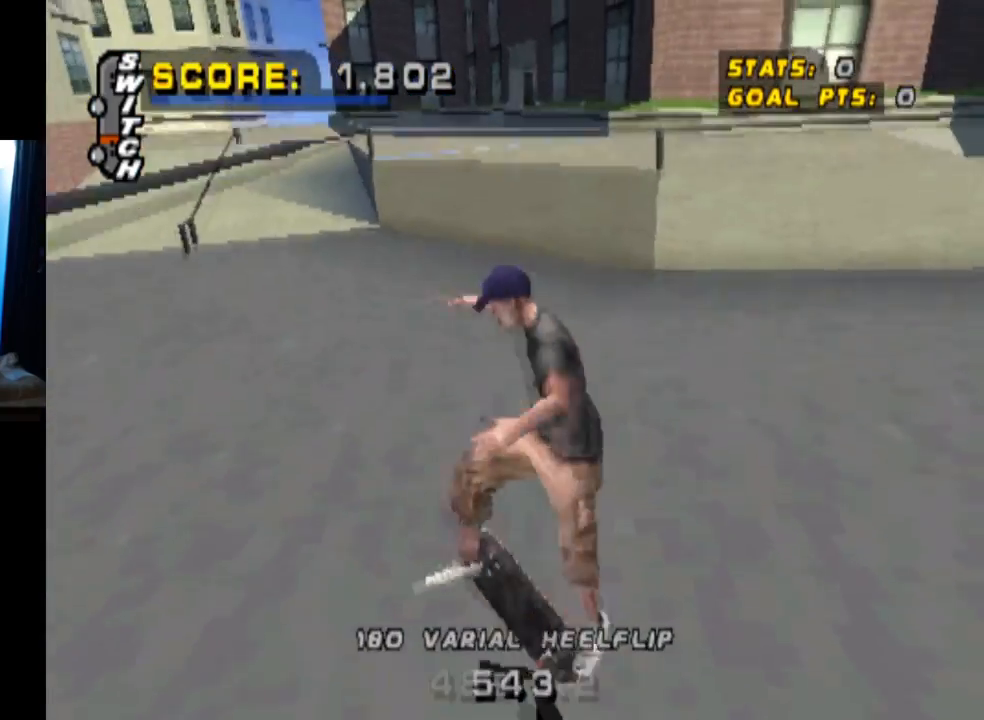
{"buttons": ["CROSS"], "left_stick": "center", "right_stick": "center", "events": [[417, "CROSS", "down"]]}
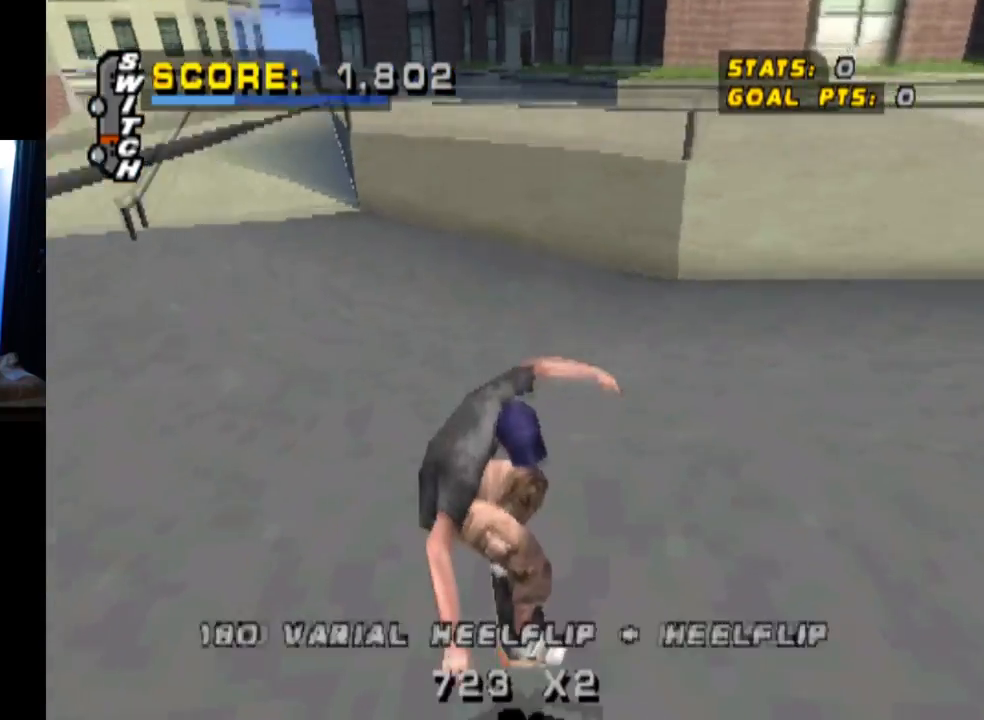
{"buttons": ["CROSS"], "left_stick": "center", "right_stick": "center", "events": [[83, "DPAD_LEFT", "down"], [217, "DPAD_LEFT", "up"]]}
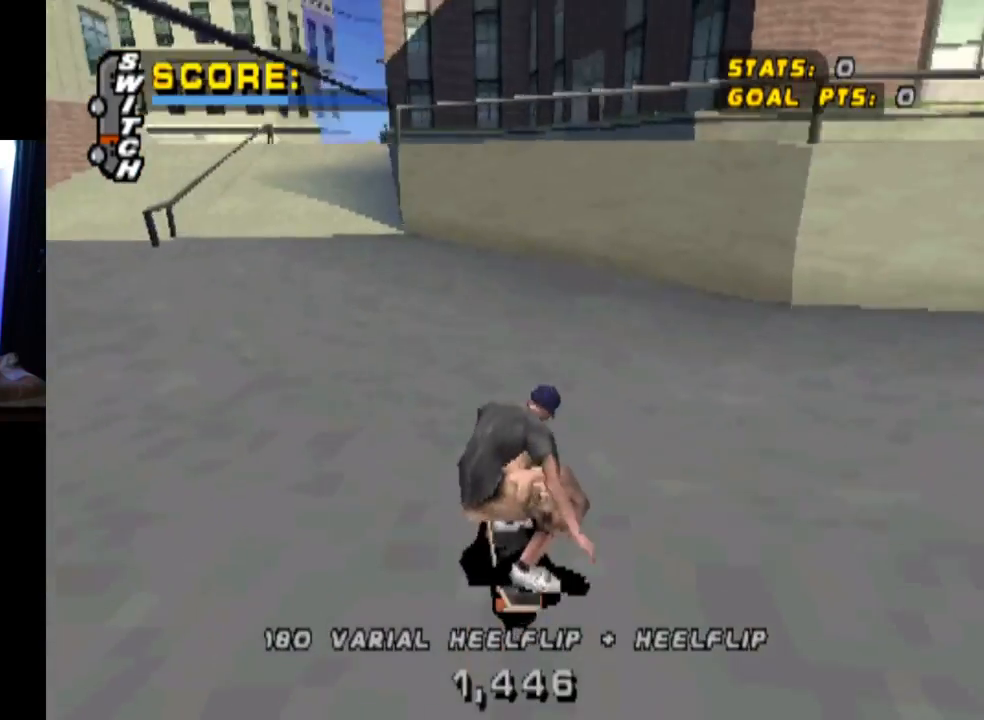
{"buttons": ["CROSS"], "left_stick": "center", "right_stick": "center", "events": [[117, "DPAD_LEFT", "down"], [351, "DPAD_LEFT", "up"]]}
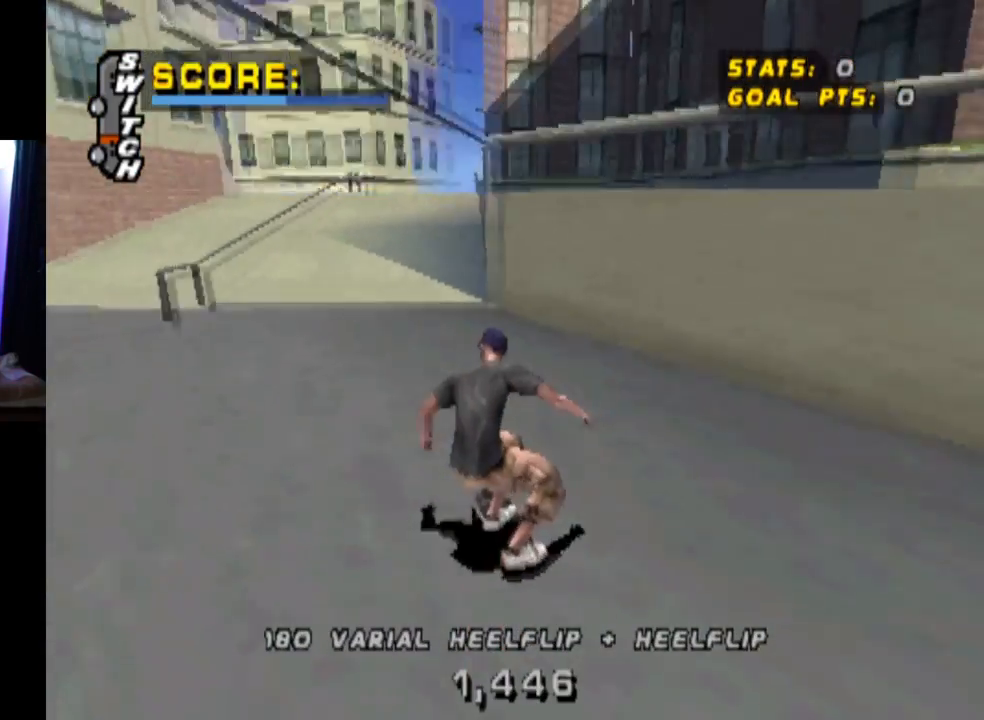
{"buttons": ["CROSS", "DPAD_RIGHT"], "left_stick": "center", "right_stick": "center", "events": [[83, "DPAD_LEFT", "down"], [133, "DPAD_UP", "down"], [200, "DPAD_UP", "up"], [233, "DPAD_LEFT", "up"], [383, "DPAD_RIGHT", "down"]]}
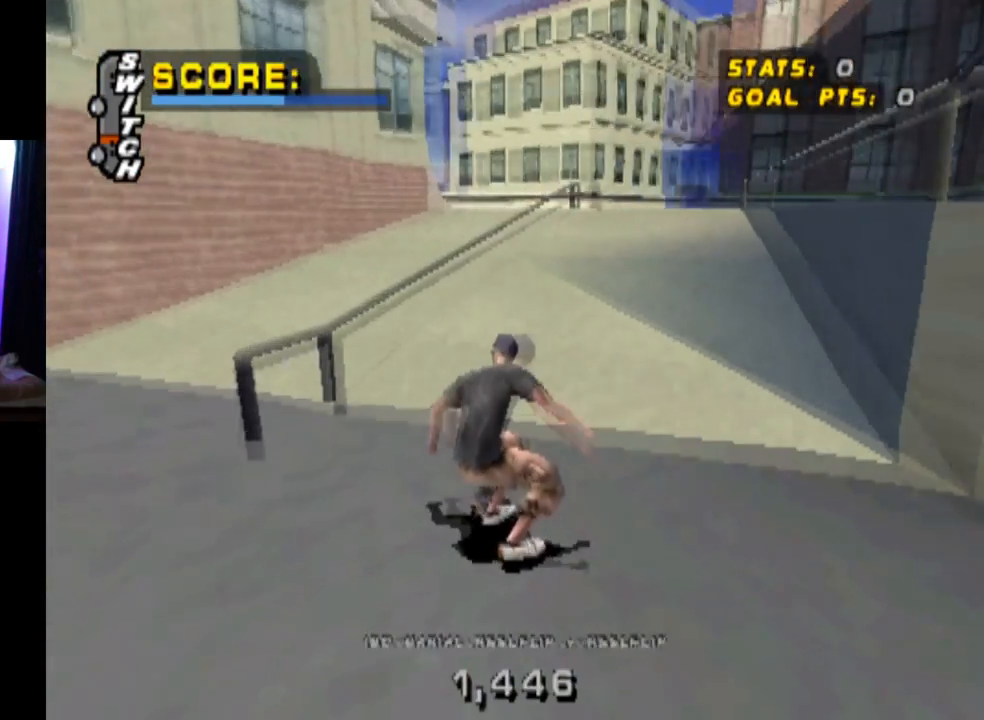
{"buttons": ["CROSS", "TRIANGLE"], "left_stick": "center", "right_stick": "center", "events": [[67, "DPAD_RIGHT", "up"], [150, "DPAD_UP", "down"], [250, "CROSS", "up"], [250, "TRIANGLE", "down"], [401, "DPAD_UP", "up"], [501, "CROSS", "down"]]}
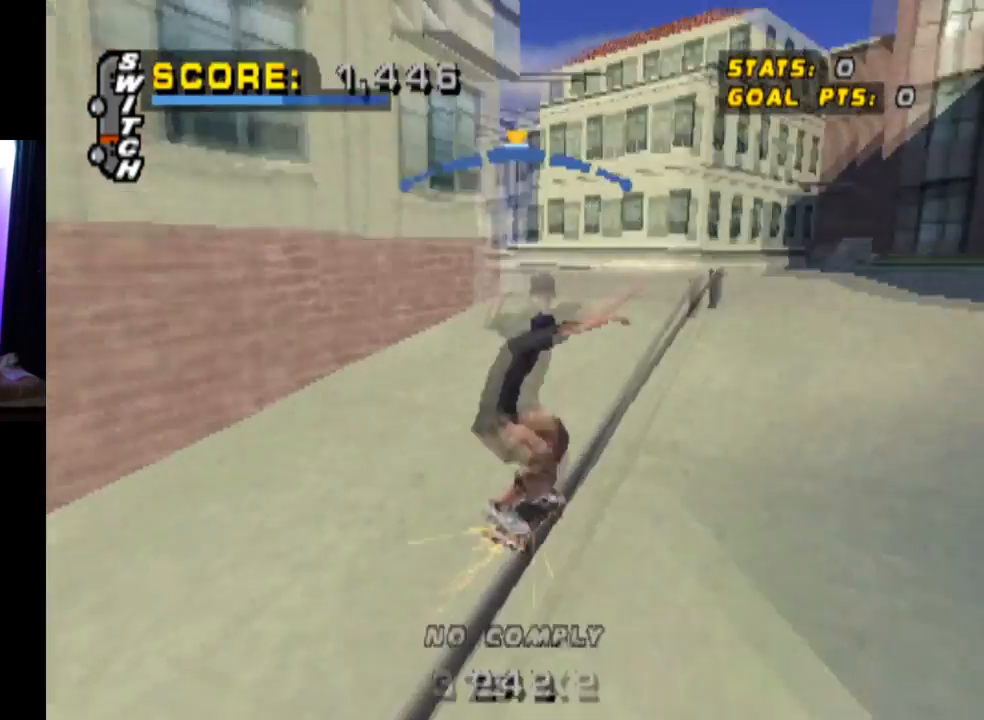
{"buttons": ["DPAD_DOWN", "DPAD_LEFT"], "left_stick": "center", "right_stick": "center", "events": [[16, "DPAD_DOWN", "down"], [16, "DPAD_LEFT", "down"], [16, "TRIANGLE", "up"], [183, "SQUARE", "down"], [233, "CROSS", "up"], [417, "SQUARE", "up"]]}